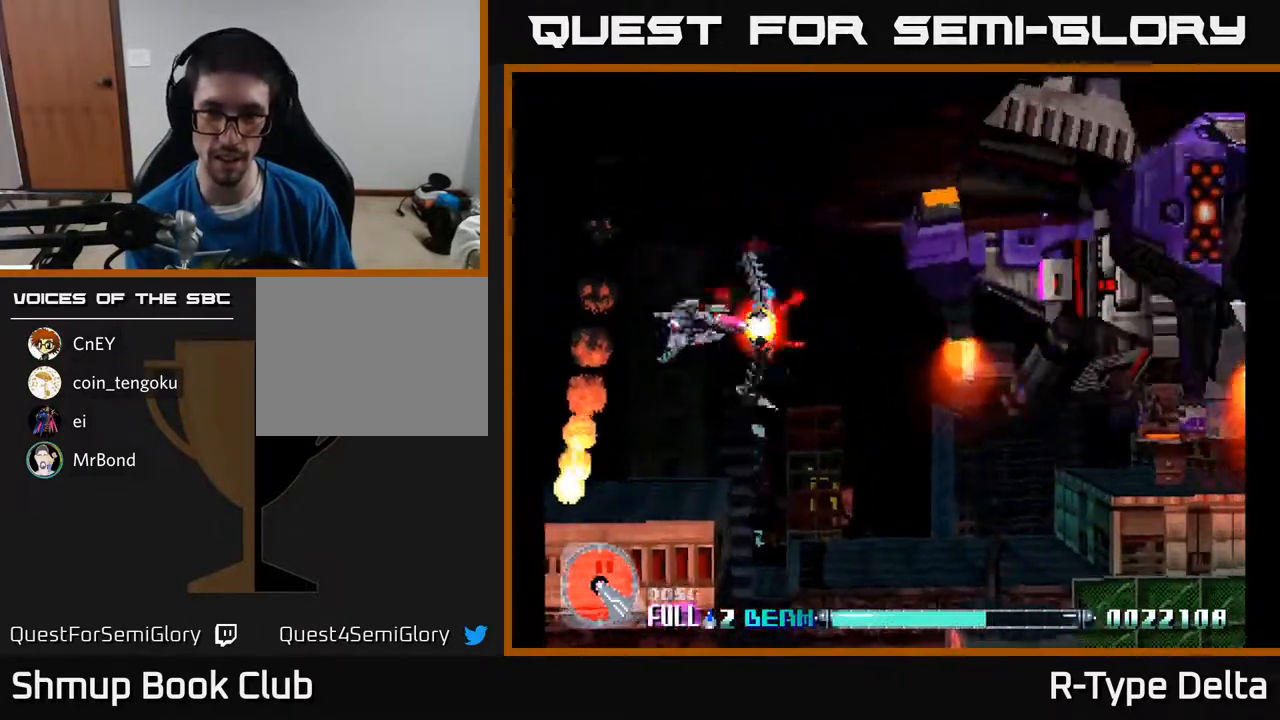
Gameplay with a controller (Xbox layout); each line is a JSON object with the inputs held at the frame after it. "events" lists button and stick changes between this image and that frame as [ms after this image, input, new state], when the widget could be followed in between. Not read: left_stick right_stick.
{"buttons": ["X", "DPAD_RIGHT"], "events": [[17, "DPAD_RIGHT", "down"], [100, "DPAD_DOWN", "up"], [133, "DPAD_RIGHT", "up"], [167, "DPAD_UP", "down"], [250, "DPAD_UP", "up"], [333, "DPAD_DOWN", "down"], [350, "DPAD_RIGHT", "down"], [467, "DPAD_DOWN", "up"]]}
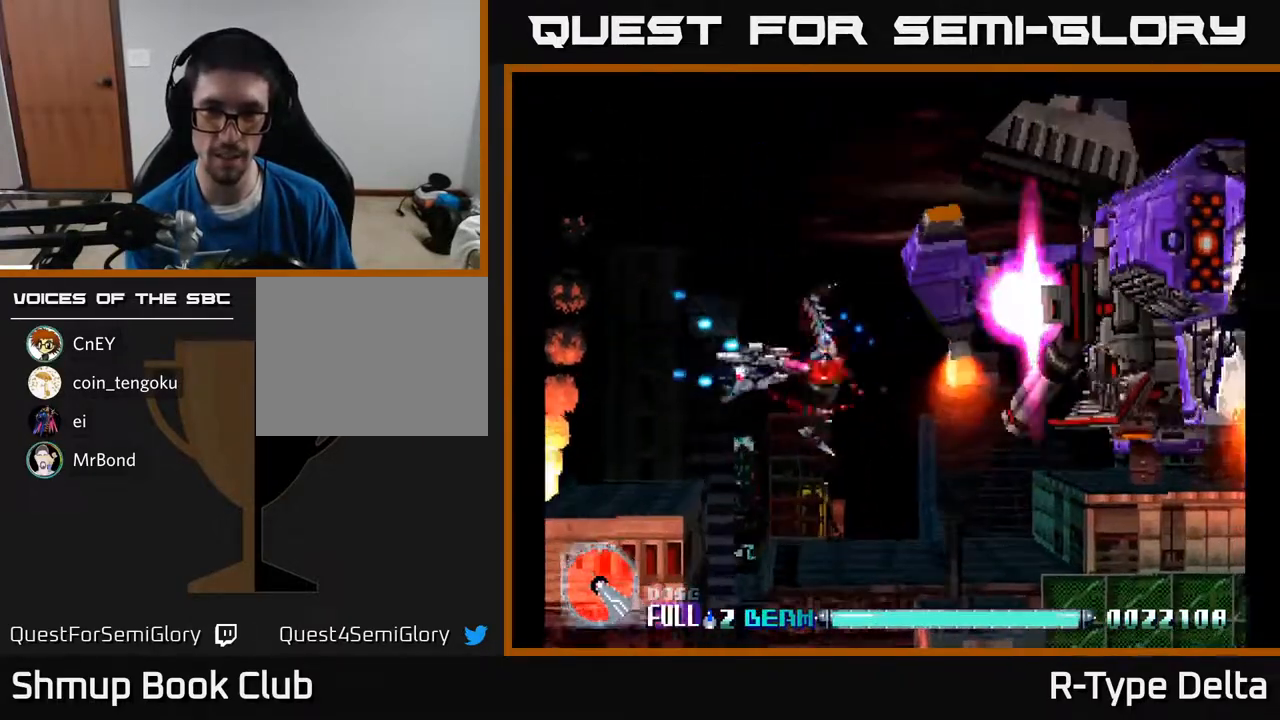
{"buttons": ["X", "DPAD_RIGHT"], "events": [[17, "DPAD_RIGHT", "up"], [50, "DPAD_LEFT", "down"], [150, "DPAD_DOWN", "down"], [250, "DPAD_LEFT", "up"], [267, "X", "up"], [317, "X", "down"], [333, "DPAD_RIGHT", "down"], [500, "DPAD_DOWN", "up"]]}
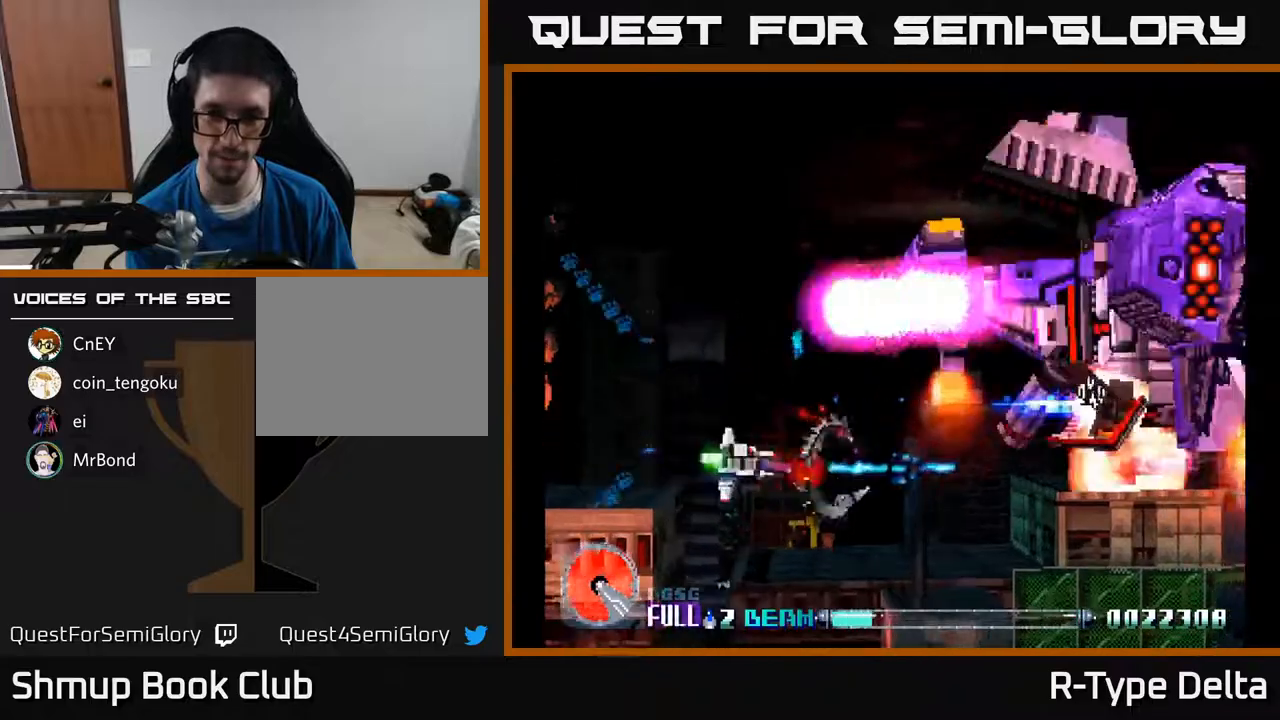
{"buttons": ["X", "DPAD_UP", "DPAD_LEFT"], "events": [[133, "DPAD_RIGHT", "up"], [233, "DPAD_RIGHT", "down"], [433, "DPAD_RIGHT", "up"], [433, "DPAD_UP", "down"], [467, "DPAD_LEFT", "down"]]}
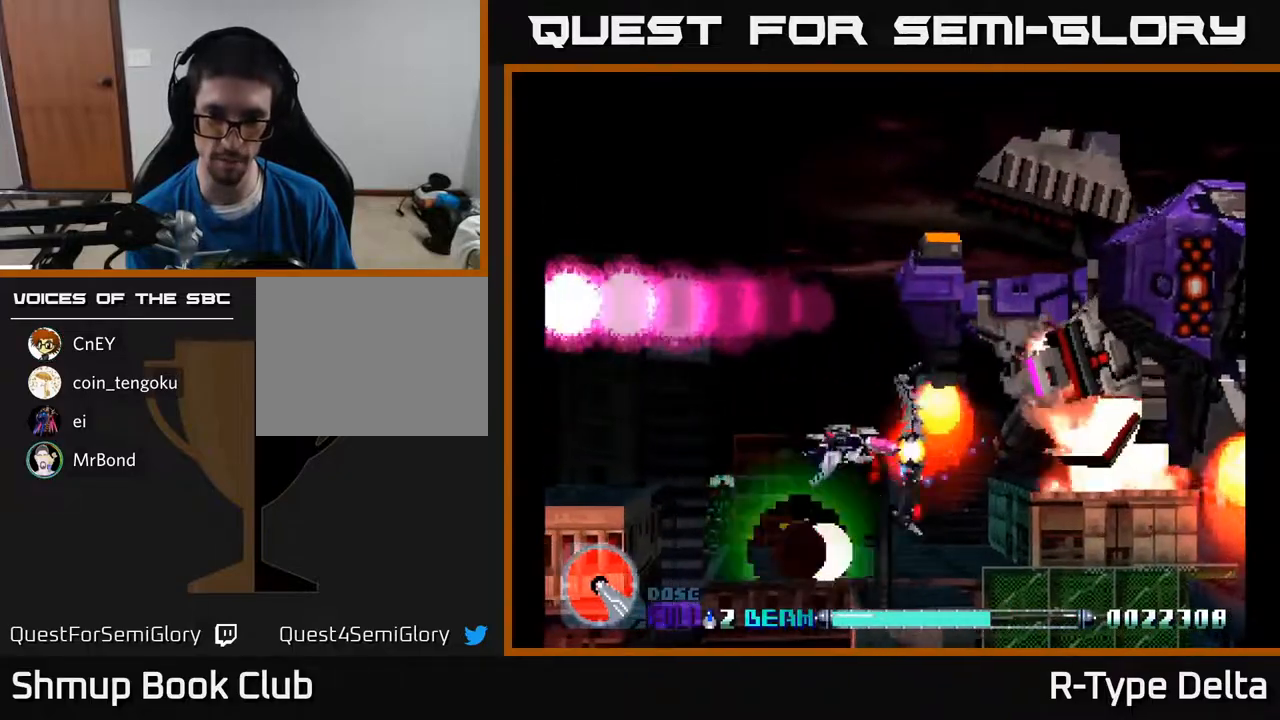
{"buttons": ["DPAD_UP"], "events": [[417, "DPAD_LEFT", "up"], [500, "X", "up"]]}
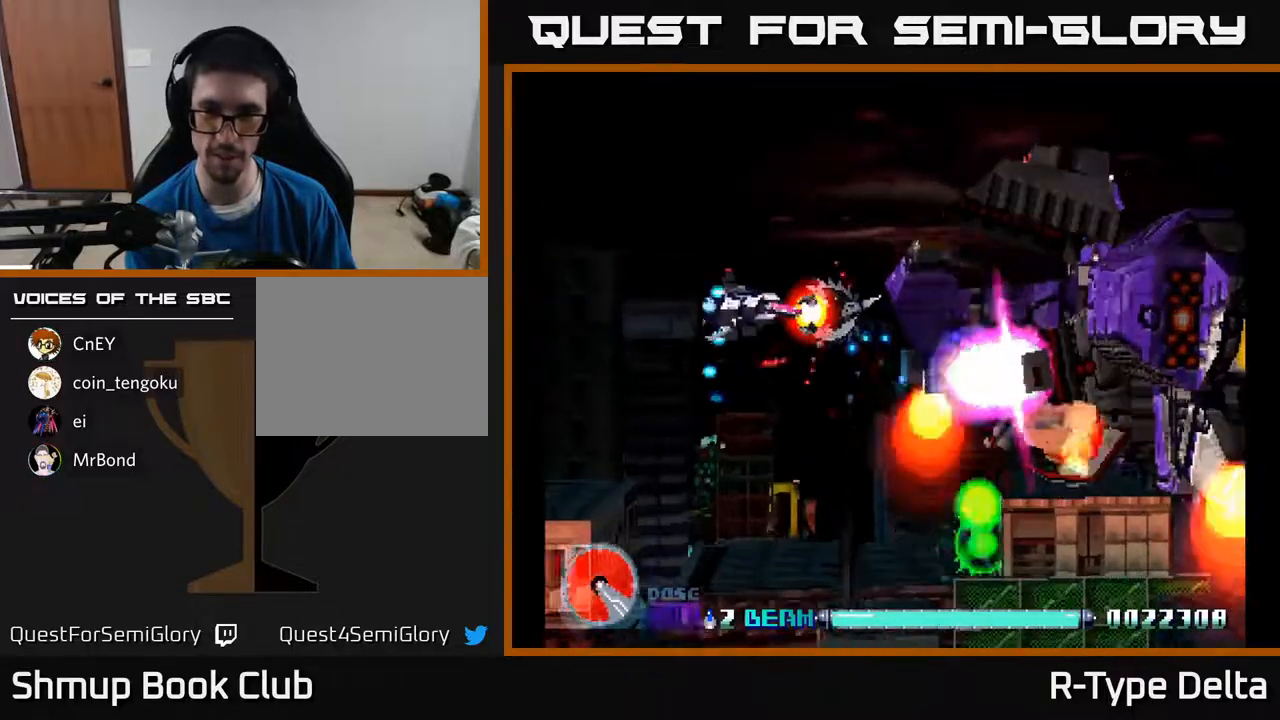
{"buttons": ["X"], "events": [[83, "X", "down"], [283, "DPAD_RIGHT", "down"], [283, "DPAD_UP", "up"], [383, "DPAD_RIGHT", "up"], [400, "DPAD_DOWN", "down"], [467, "DPAD_DOWN", "up"]]}
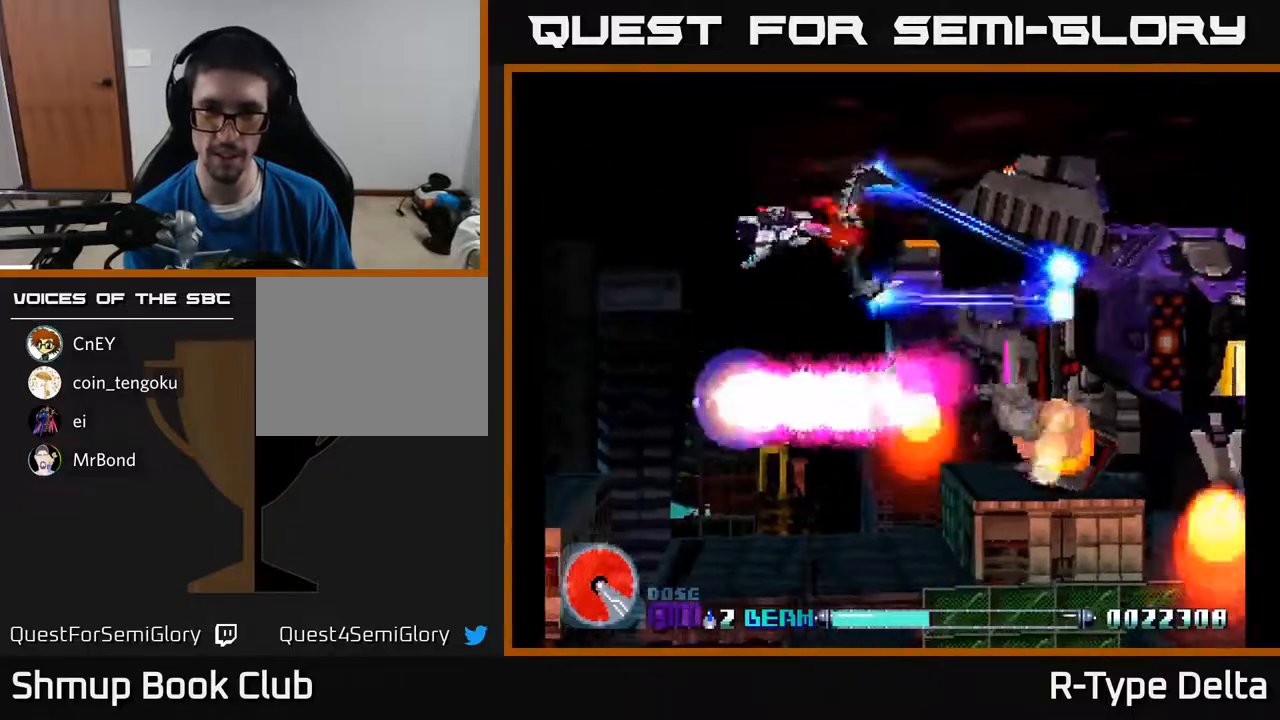
{"buttons": ["X", "DPAD_UP", "DPAD_LEFT"], "events": [[433, "DPAD_UP", "down"], [450, "DPAD_LEFT", "down"]]}
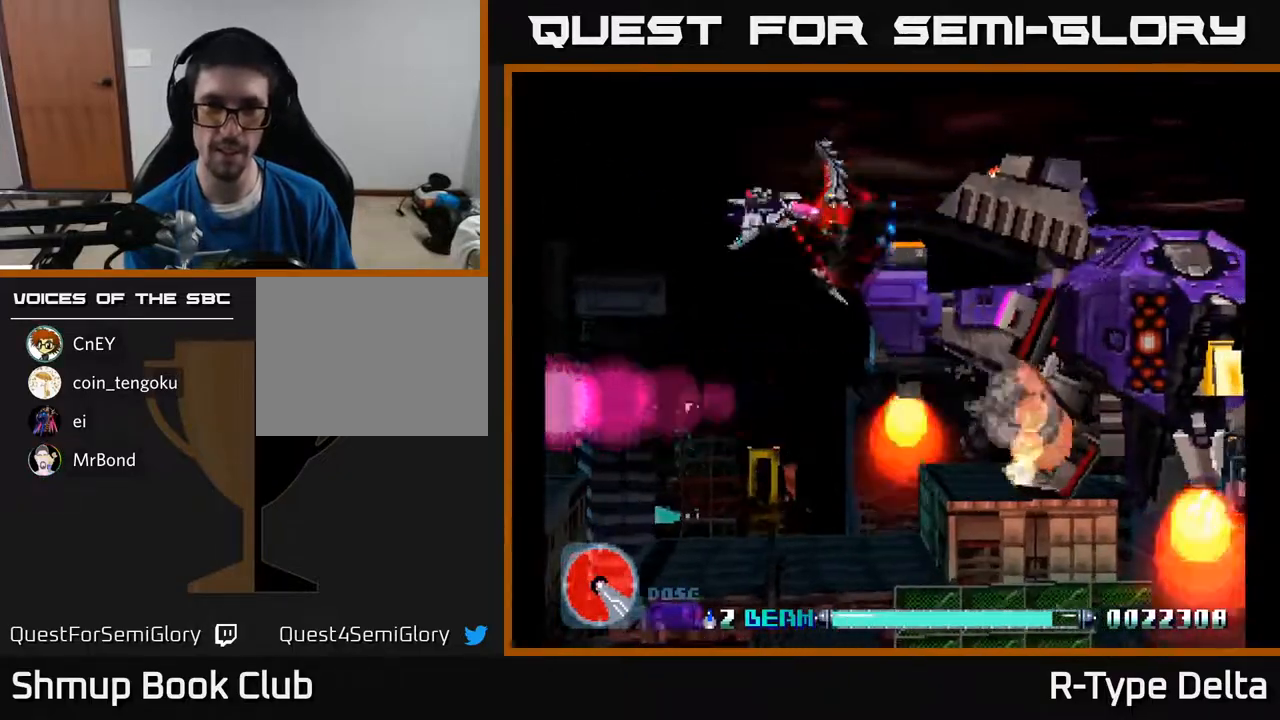
{"buttons": ["X", "DPAD_DOWN"], "events": [[67, "DPAD_UP", "up"], [150, "DPAD_DOWN", "down"], [267, "DPAD_LEFT", "up"]]}
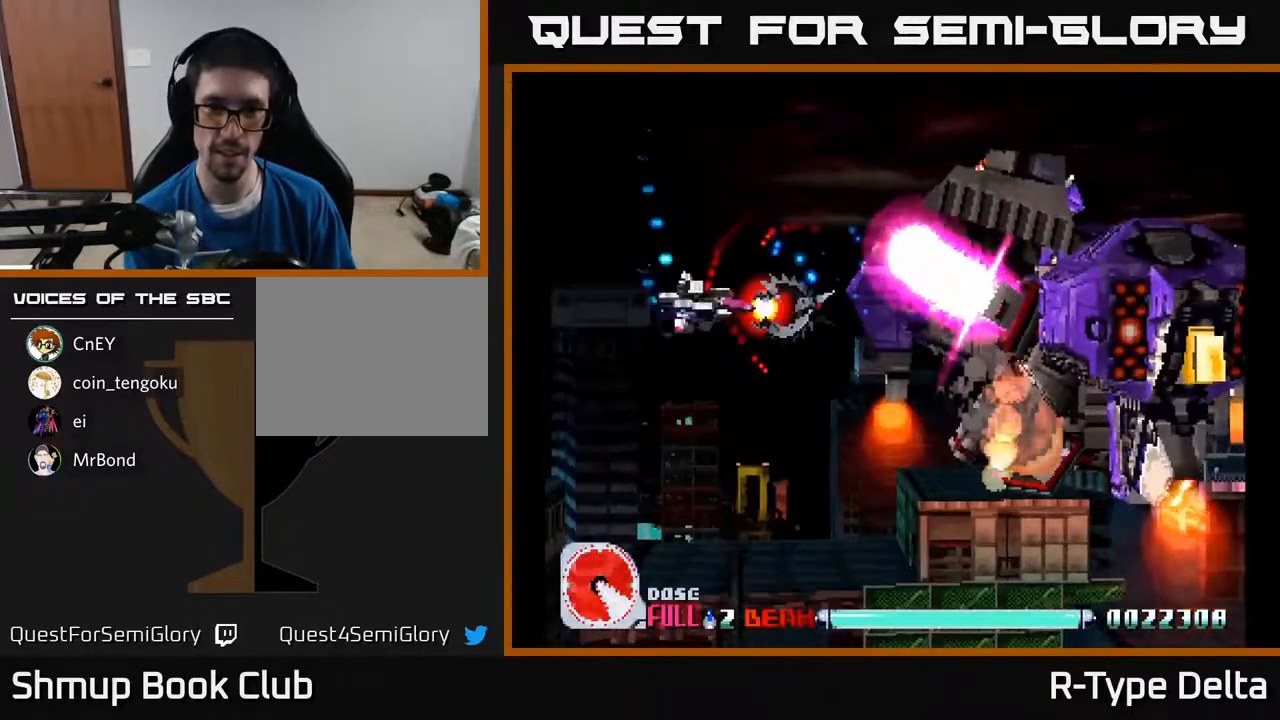
{"buttons": ["X", "DPAD_RIGHT"], "events": [[33, "DPAD_RIGHT", "down"], [183, "X", "up"], [250, "X", "down"], [333, "X", "up"], [383, "DPAD_DOWN", "up"], [383, "X", "down"]]}
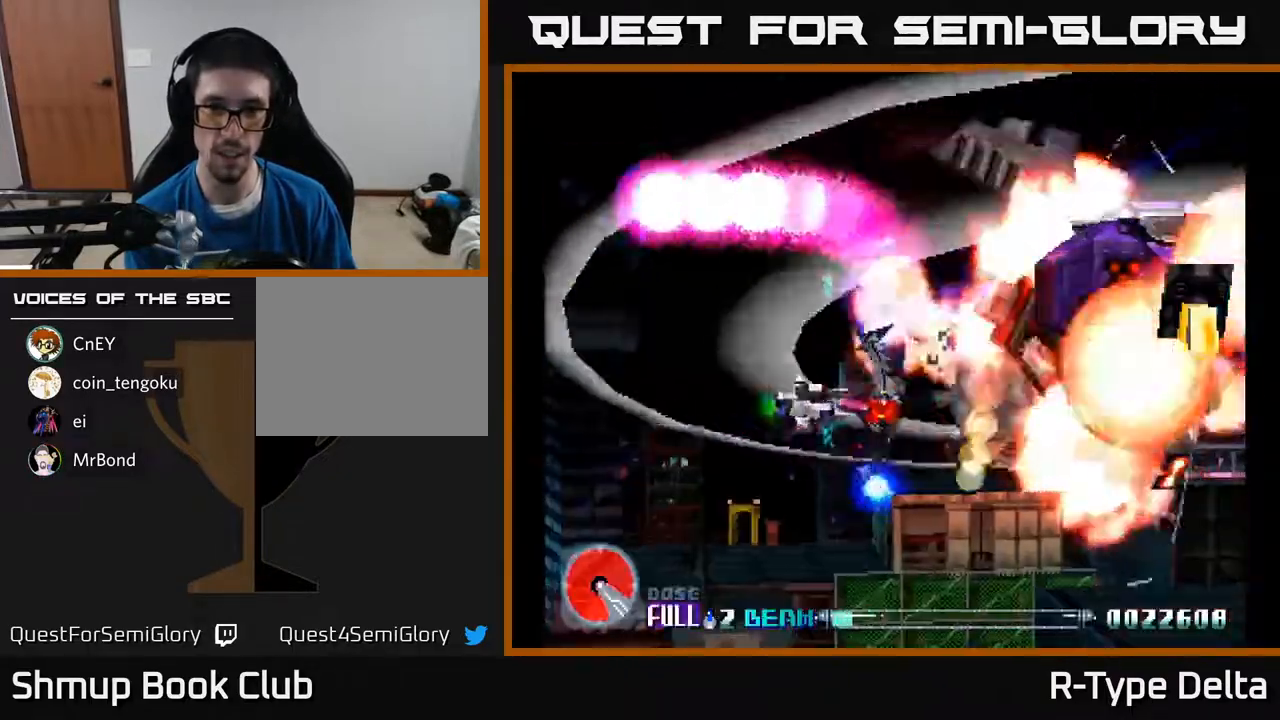
{"buttons": ["X", "DPAD_UP"], "events": [[17, "DPAD_RIGHT", "up"], [150, "DPAD_LEFT", "down"], [383, "DPAD_UP", "down"], [433, "DPAD_LEFT", "up"]]}
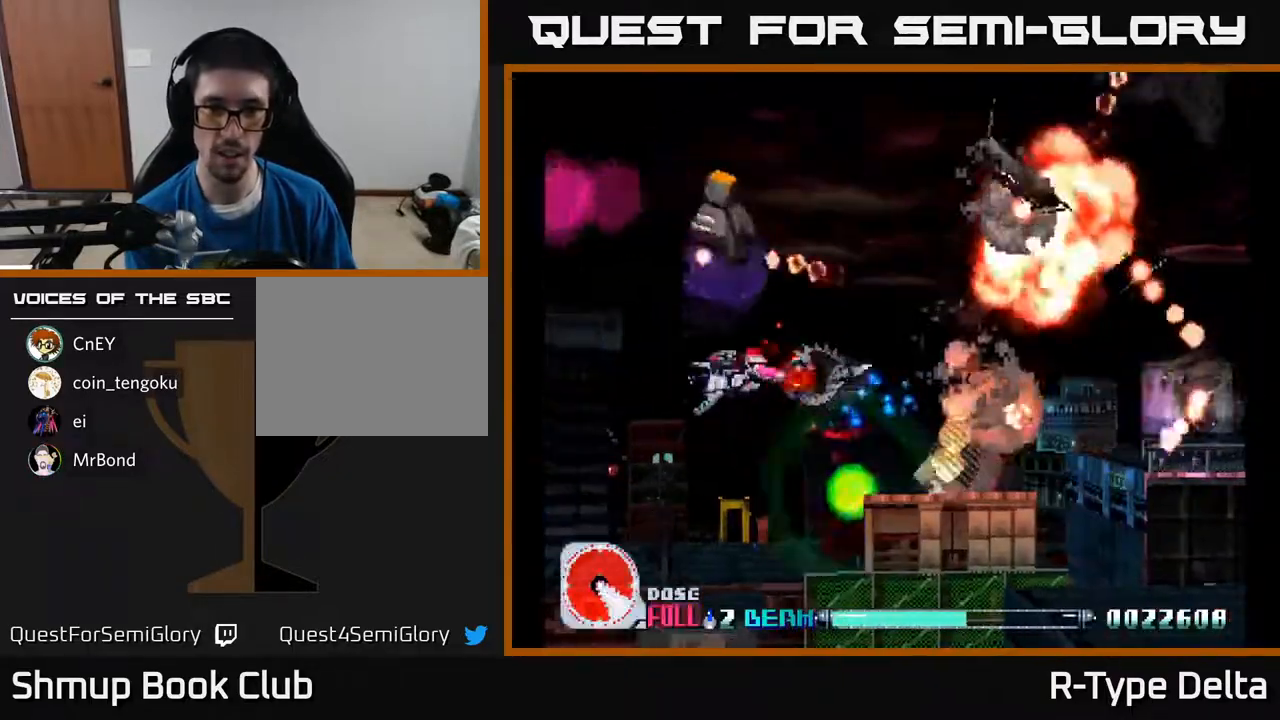
{"buttons": ["X", "DPAD_UP"], "events": [[17, "DPAD_UP", "up"], [67, "DPAD_RIGHT", "down"], [100, "DPAD_DOWN", "down"], [233, "DPAD_DOWN", "up"], [250, "DPAD_RIGHT", "up"], [317, "DPAD_UP", "down"], [350, "A", "down"], [483, "A", "up"]]}
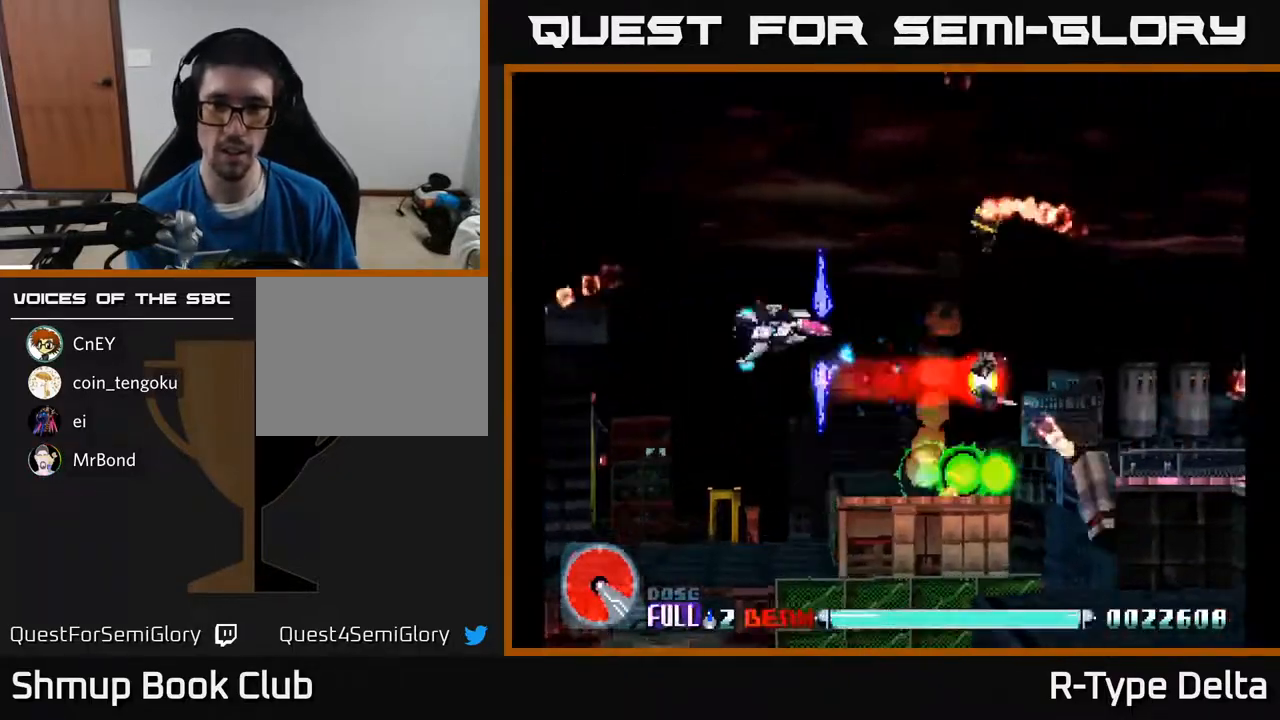
{"buttons": ["X", "DPAD_DOWN", "DPAD_RIGHT"], "events": [[33, "X", "up"], [67, "X", "down"], [183, "DPAD_UP", "up"], [200, "X", "up"], [233, "X", "down"], [267, "A", "down"], [267, "DPAD_DOWN", "down"], [400, "A", "up"], [450, "DPAD_RIGHT", "down"]]}
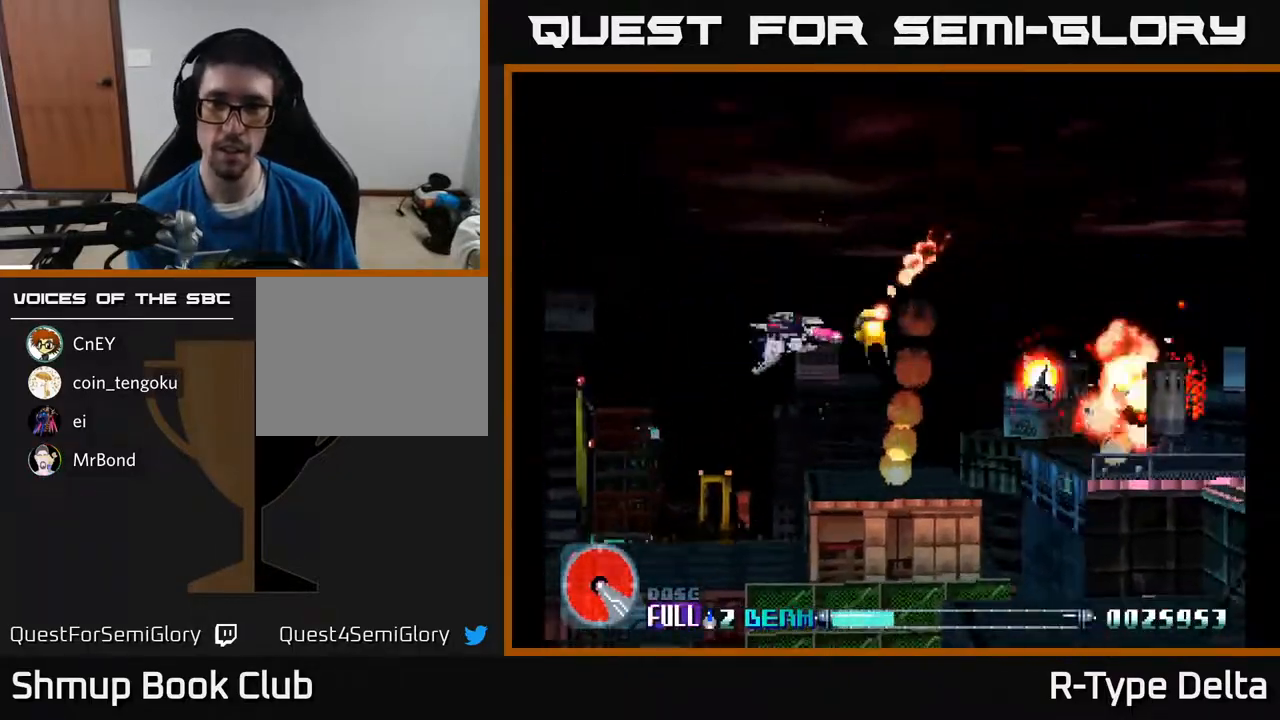
{"buttons": ["X", "DPAD_RIGHT"], "events": [[183, "DPAD_DOWN", "up"], [200, "X", "up"], [283, "X", "down"], [350, "X", "up"], [417, "X", "down"]]}
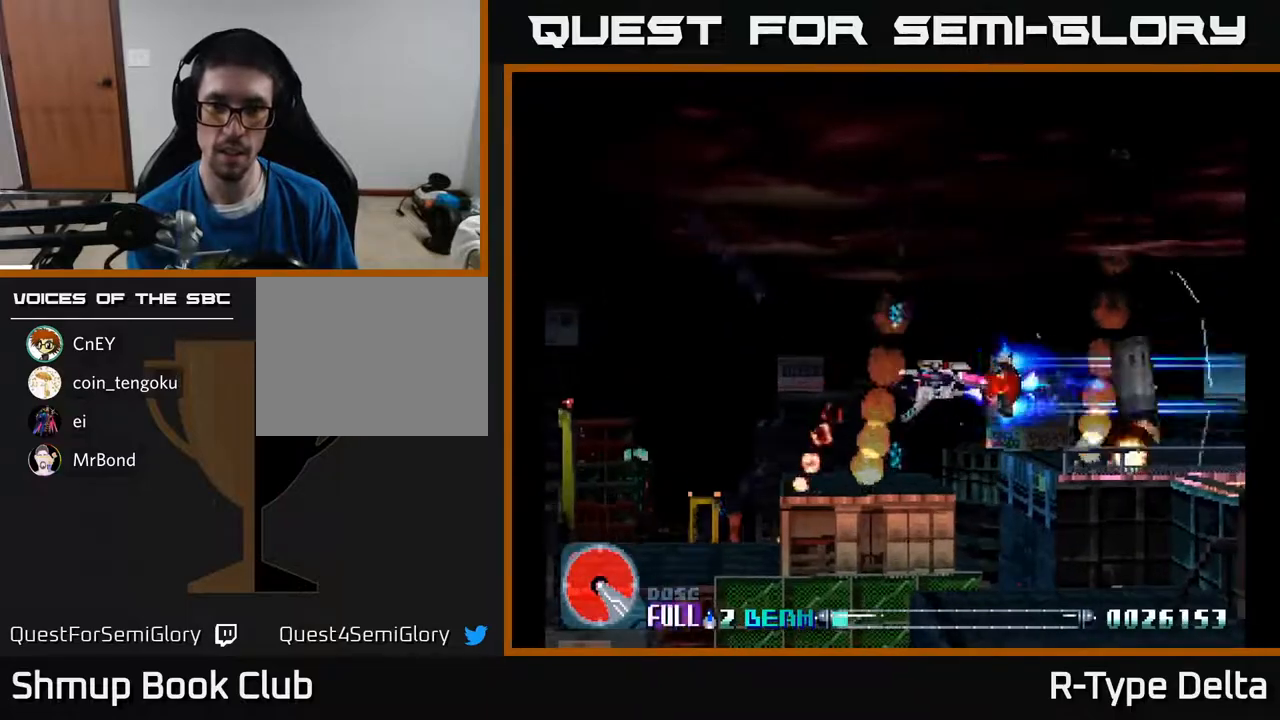
{"buttons": ["X"], "events": [[17, "DPAD_DOWN", "down"], [117, "DPAD_RIGHT", "up"], [133, "DPAD_DOWN", "up"], [300, "DPAD_RIGHT", "down"], [350, "DPAD_RIGHT", "up"]]}
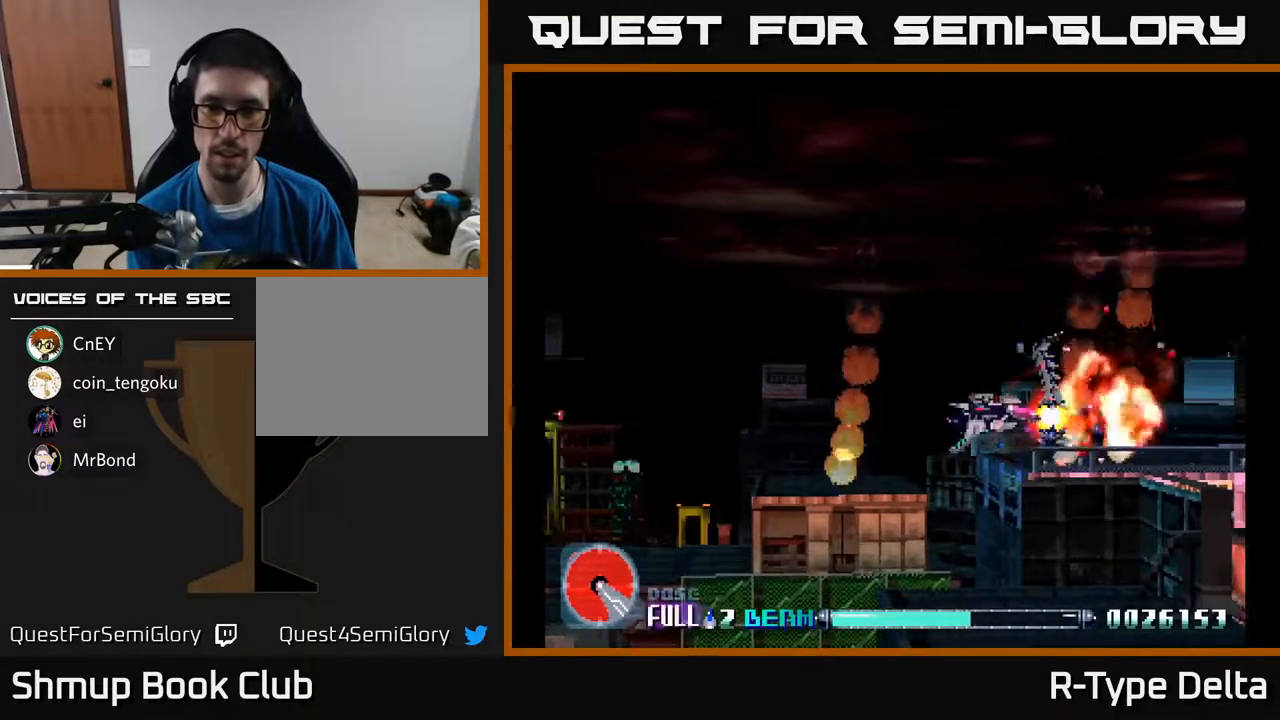
{"buttons": ["X"], "events": [[100, "DPAD_UP", "down"], [233, "DPAD_UP", "up"]]}
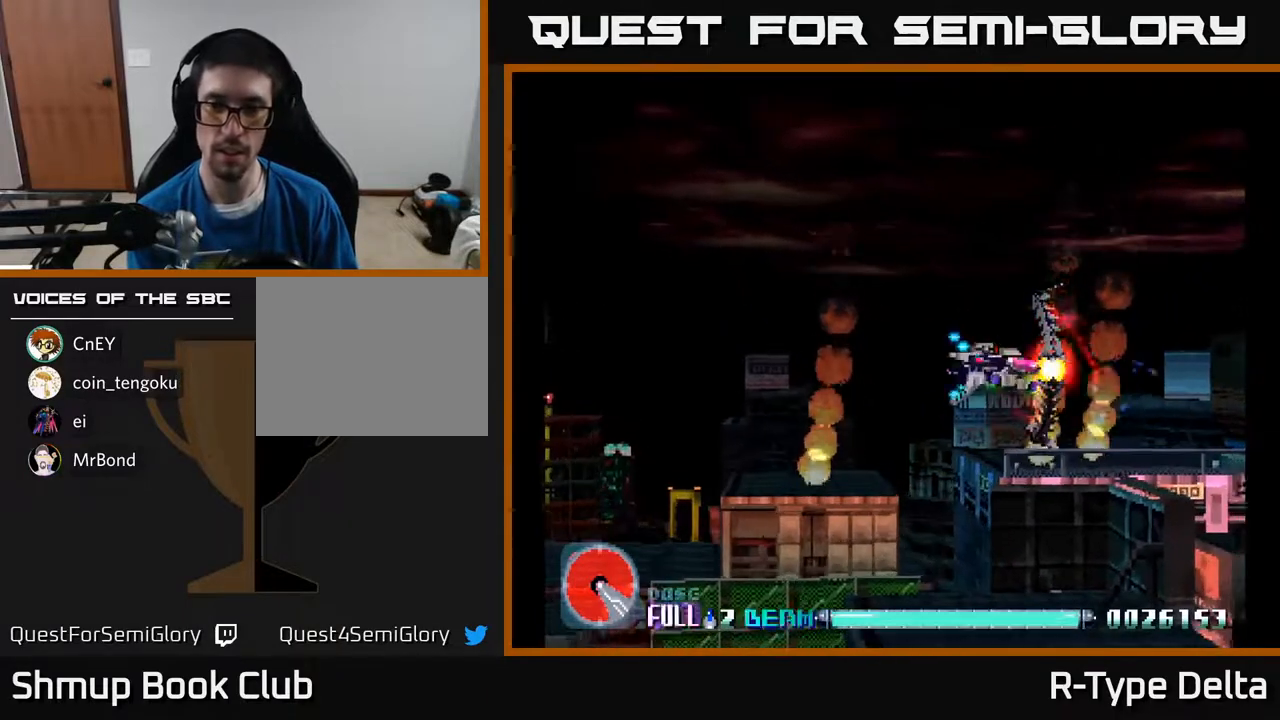
{"buttons": ["X", "DPAD_RIGHT"], "events": [[167, "DPAD_LEFT", "down"], [333, "DPAD_LEFT", "up"], [417, "DPAD_RIGHT", "down"]]}
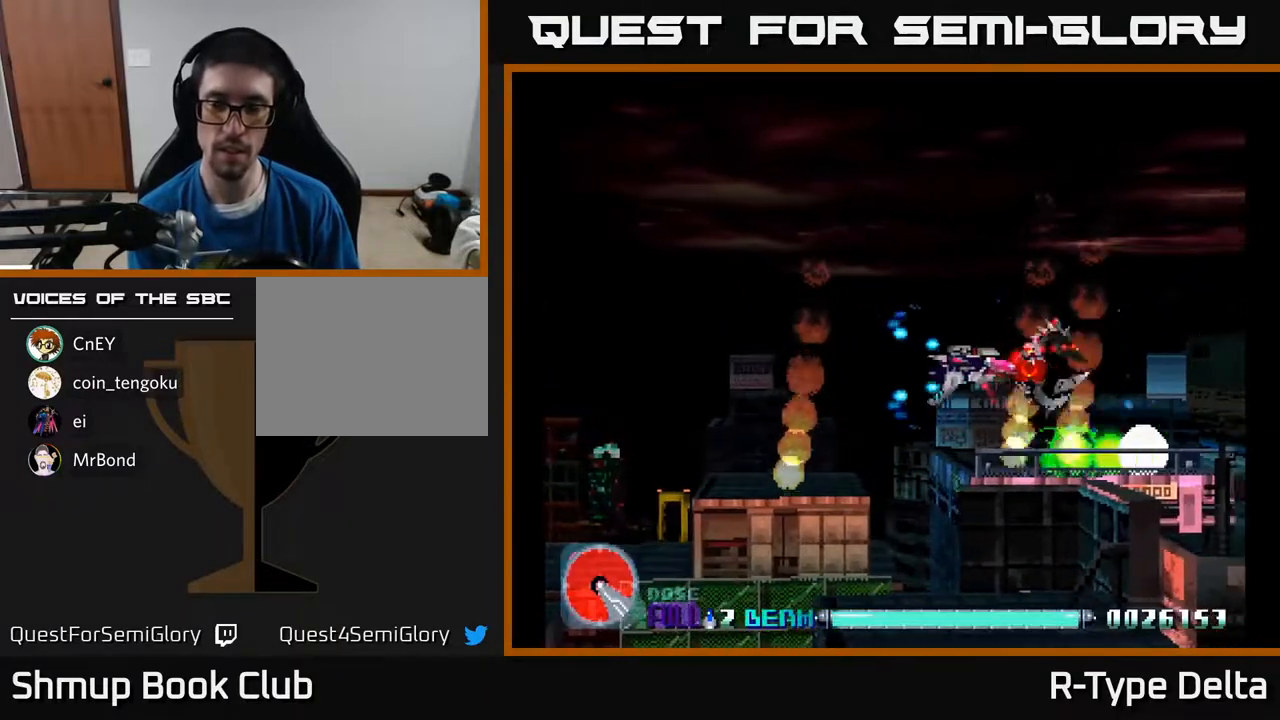
{"buttons": ["X", "DPAD_RIGHT"], "events": [[100, "DPAD_RIGHT", "up"], [167, "DPAD_LEFT", "down"], [317, "DPAD_LEFT", "up"], [350, "DPAD_DOWN", "down"], [383, "DPAD_RIGHT", "down"], [450, "DPAD_DOWN", "up"]]}
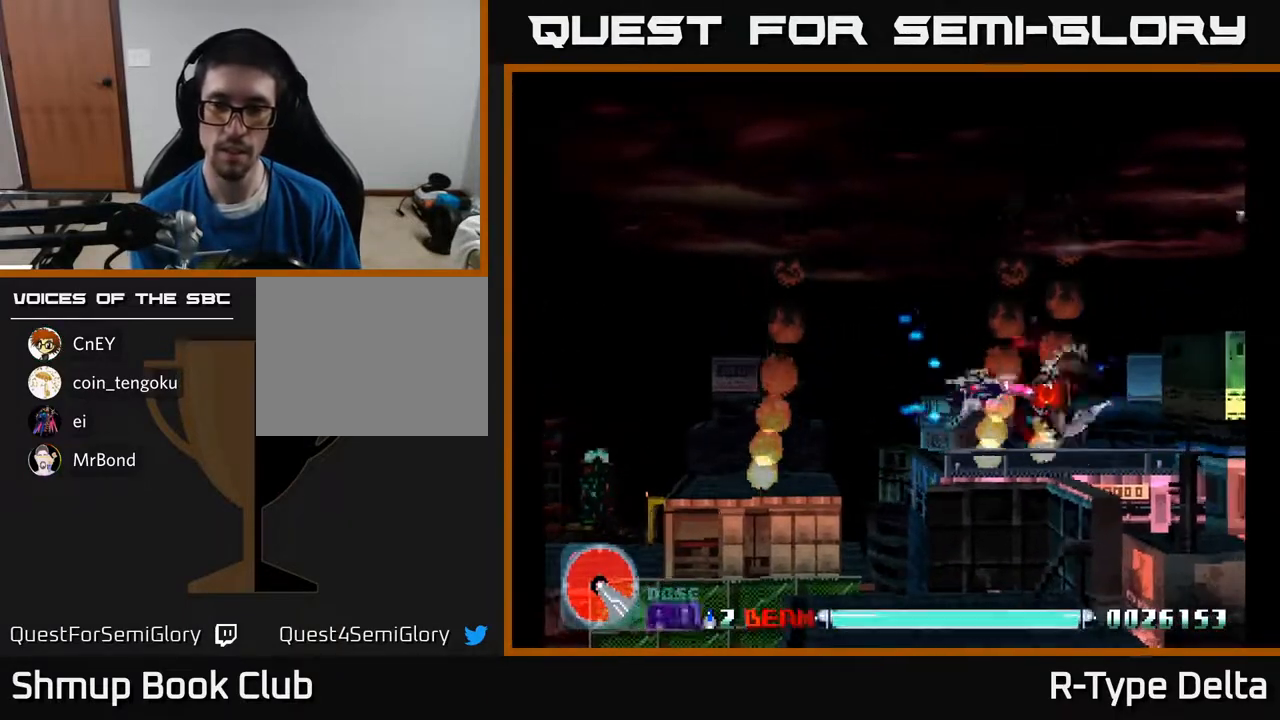
{"buttons": ["X", "DPAD_UP", "DPAD_LEFT"], "events": [[300, "DPAD_RIGHT", "up"], [317, "DPAD_UP", "down"], [483, "DPAD_LEFT", "down"]]}
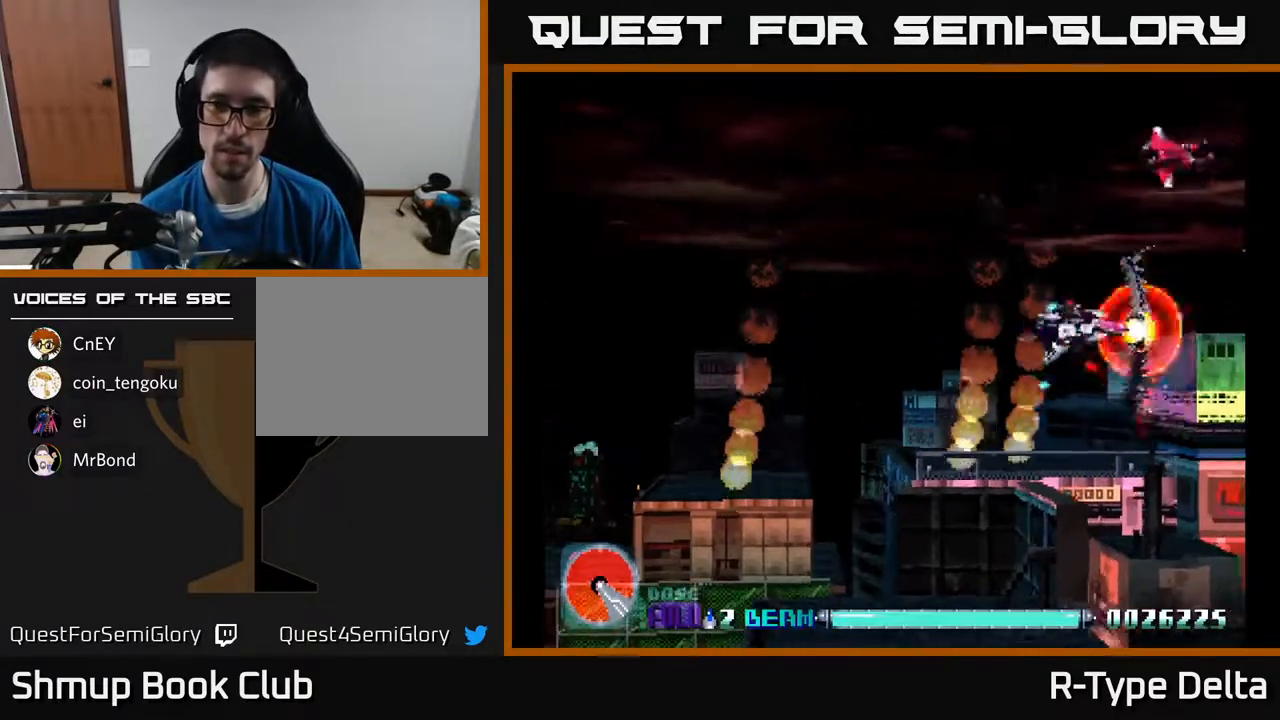
{"buttons": ["X", "DPAD_DOWN"], "events": [[433, "DPAD_LEFT", "up"], [450, "DPAD_UP", "up"], [483, "DPAD_DOWN", "down"]]}
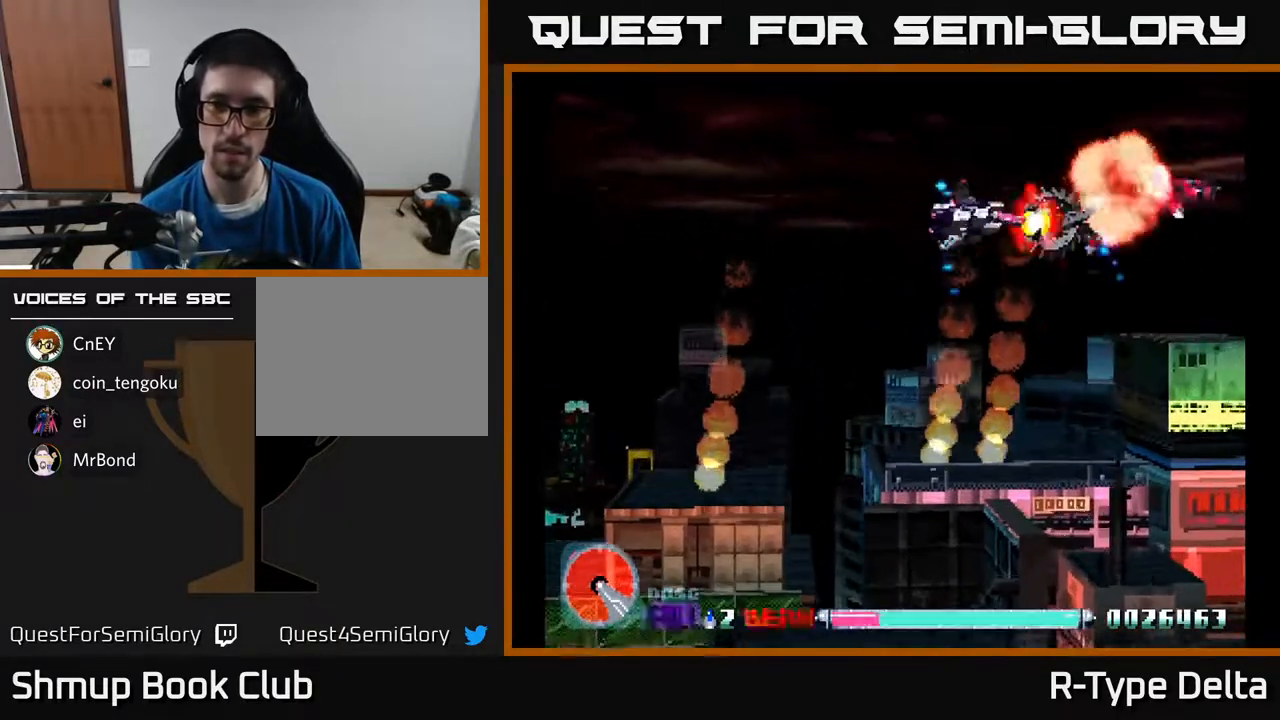
{"buttons": ["X", "DPAD_LEFT"], "events": [[100, "X", "up"], [133, "DPAD_LEFT", "down"], [167, "X", "down"], [233, "X", "up"], [267, "DPAD_LEFT", "up"], [300, "DPAD_RIGHT", "down"], [317, "X", "down"], [367, "DPAD_DOWN", "up"], [433, "DPAD_RIGHT", "up"], [483, "DPAD_LEFT", "down"]]}
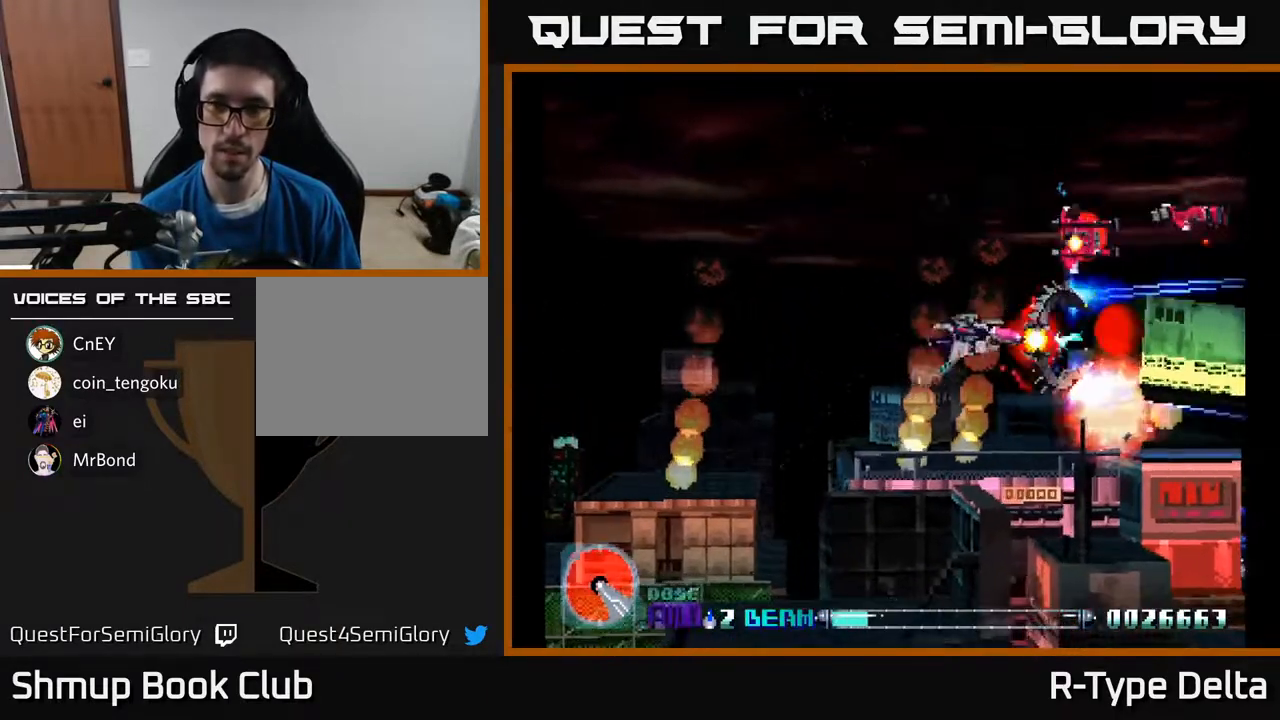
{"buttons": ["X", "DPAD_LEFT"], "events": [[67, "DPAD_UP", "down"], [150, "DPAD_LEFT", "up"], [400, "DPAD_LEFT", "down"], [467, "DPAD_UP", "up"]]}
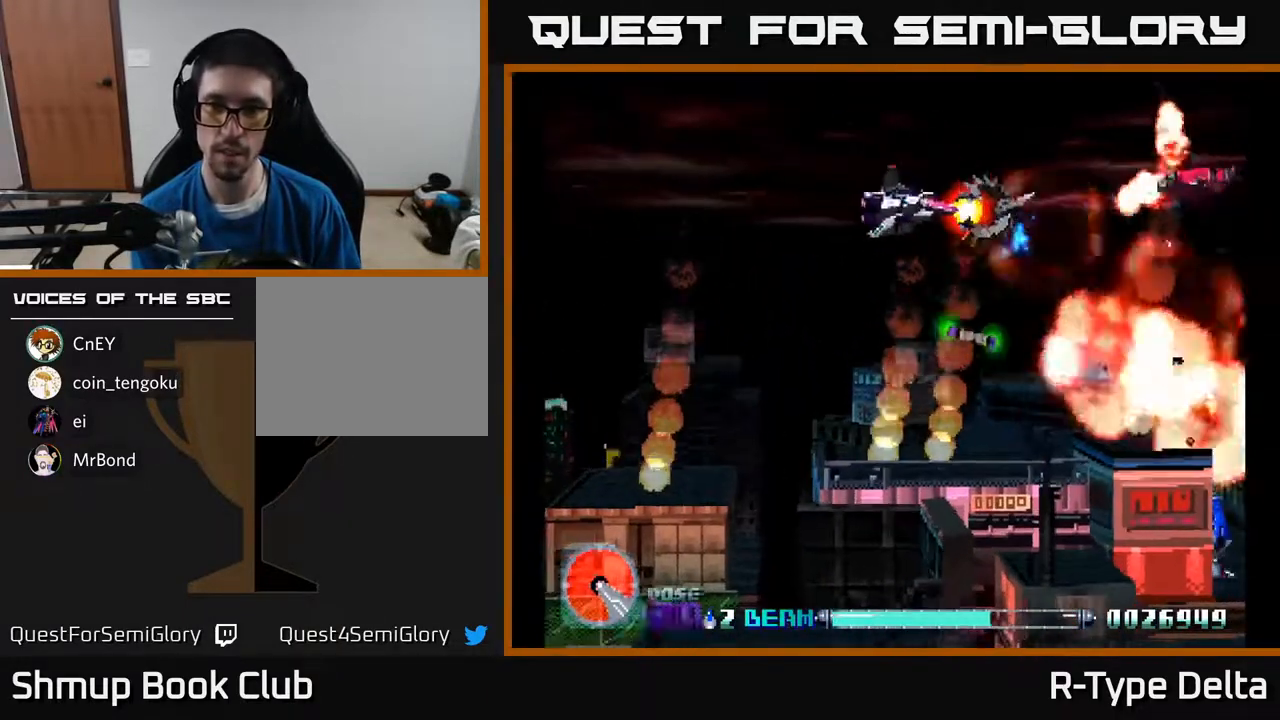
{"buttons": ["X"], "events": [[17, "DPAD_LEFT", "up"], [33, "DPAD_DOWN", "down"], [67, "DPAD_RIGHT", "down"], [183, "DPAD_DOWN", "up"], [283, "DPAD_RIGHT", "up"], [317, "DPAD_UP", "down"], [500, "DPAD_UP", "up"]]}
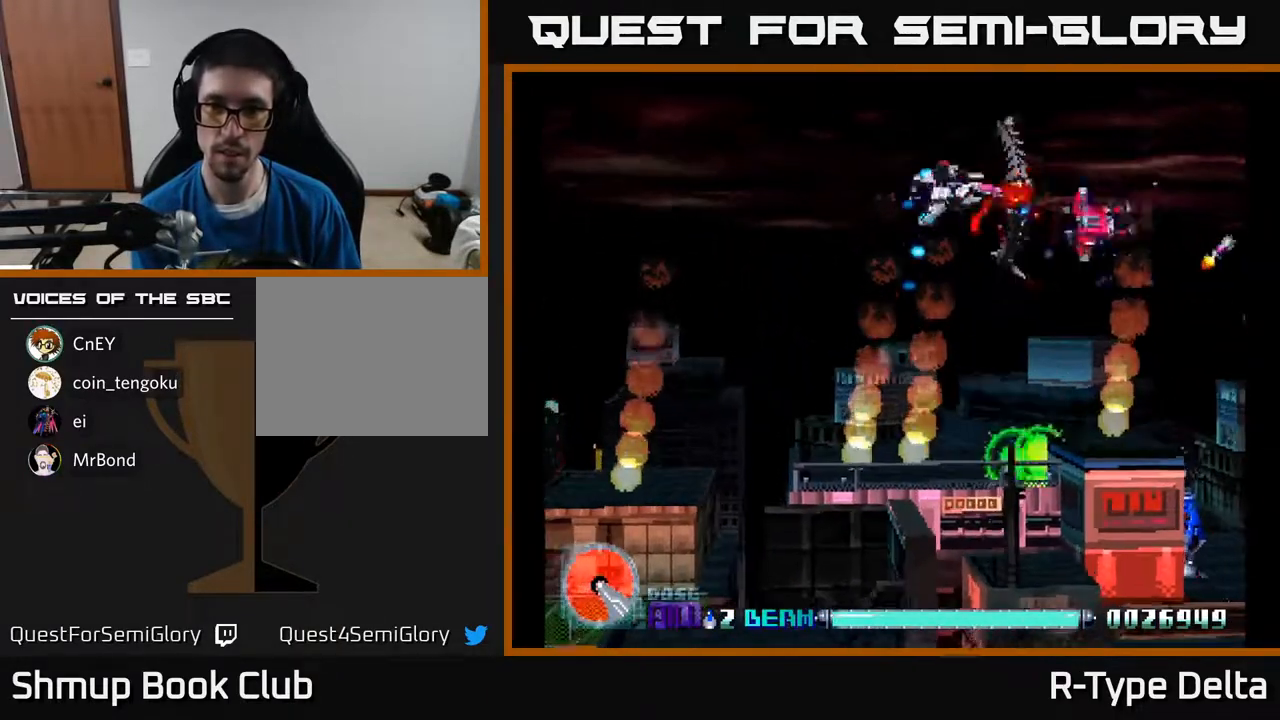
{"buttons": ["X", "DPAD_DOWN", "DPAD_RIGHT"], "events": [[17, "DPAD_RIGHT", "down"], [50, "DPAD_DOWN", "down"], [167, "DPAD_RIGHT", "up"], [400, "DPAD_RIGHT", "down"]]}
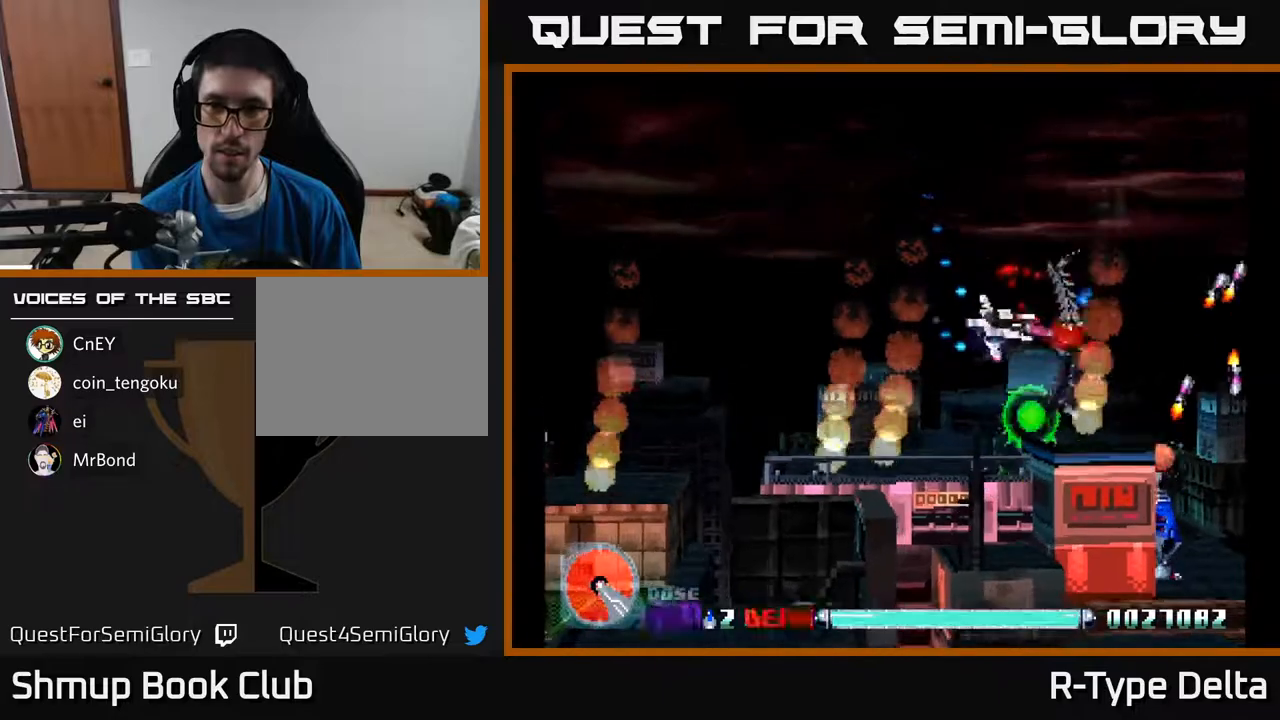
{"buttons": ["X"], "events": [[17, "DPAD_DOWN", "up"], [50, "DPAD_DOWN", "down"], [100, "DPAD_DOWN", "up"], [100, "DPAD_RIGHT", "up"], [133, "X", "up"], [183, "X", "down"], [267, "X", "up"], [333, "X", "down"], [400, "DPAD_DOWN", "down"], [483, "DPAD_DOWN", "up"]]}
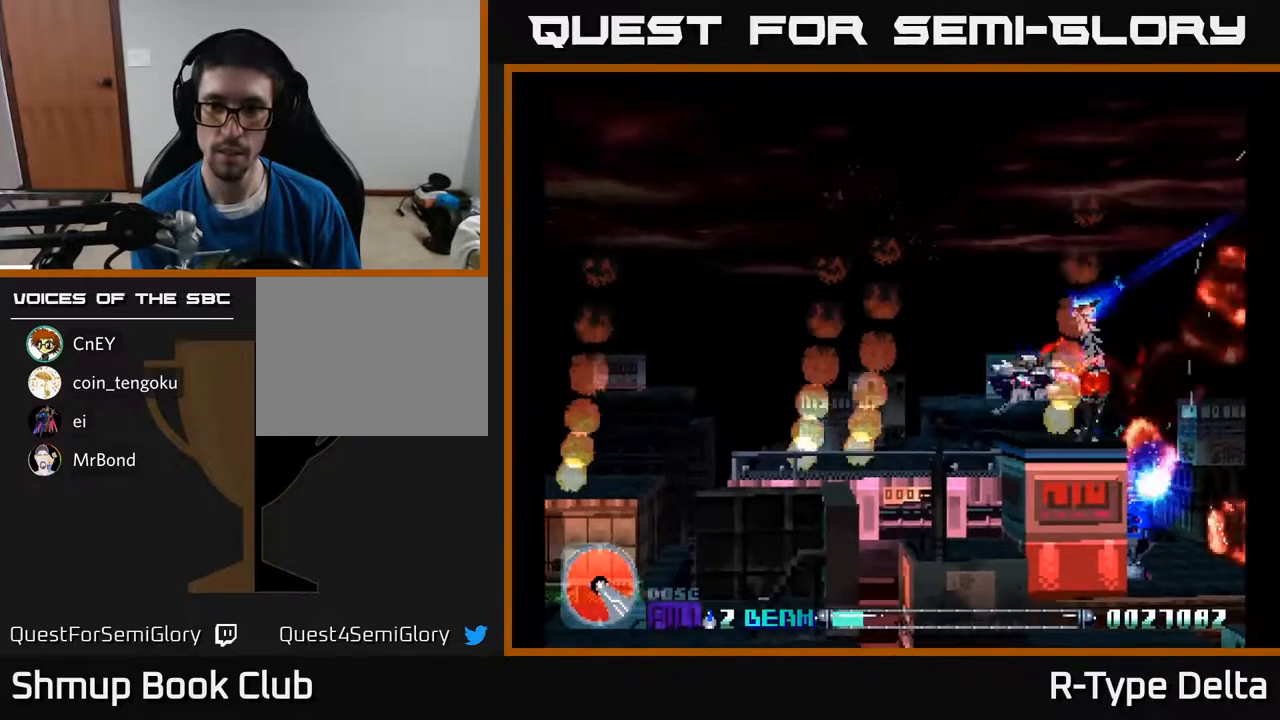
{"buttons": ["X"], "events": []}
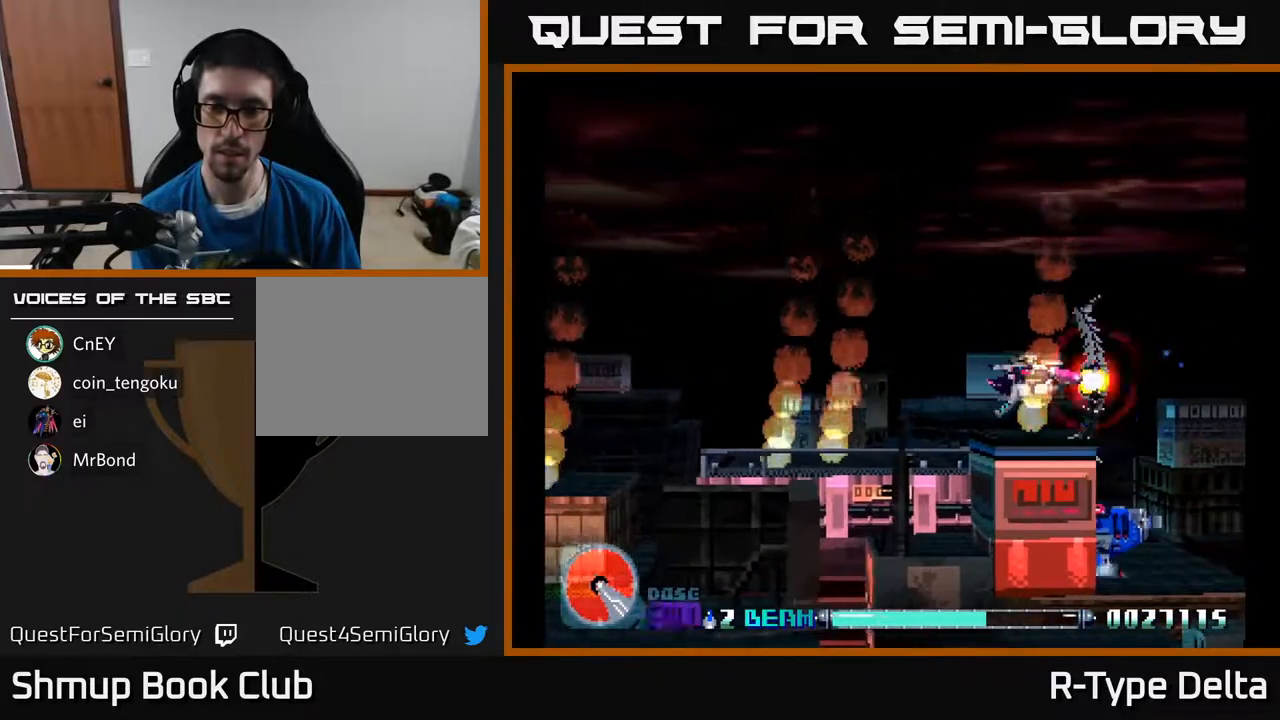
{"buttons": ["X"], "events": [[317, "DPAD_LEFT", "down"], [383, "DPAD_LEFT", "up"]]}
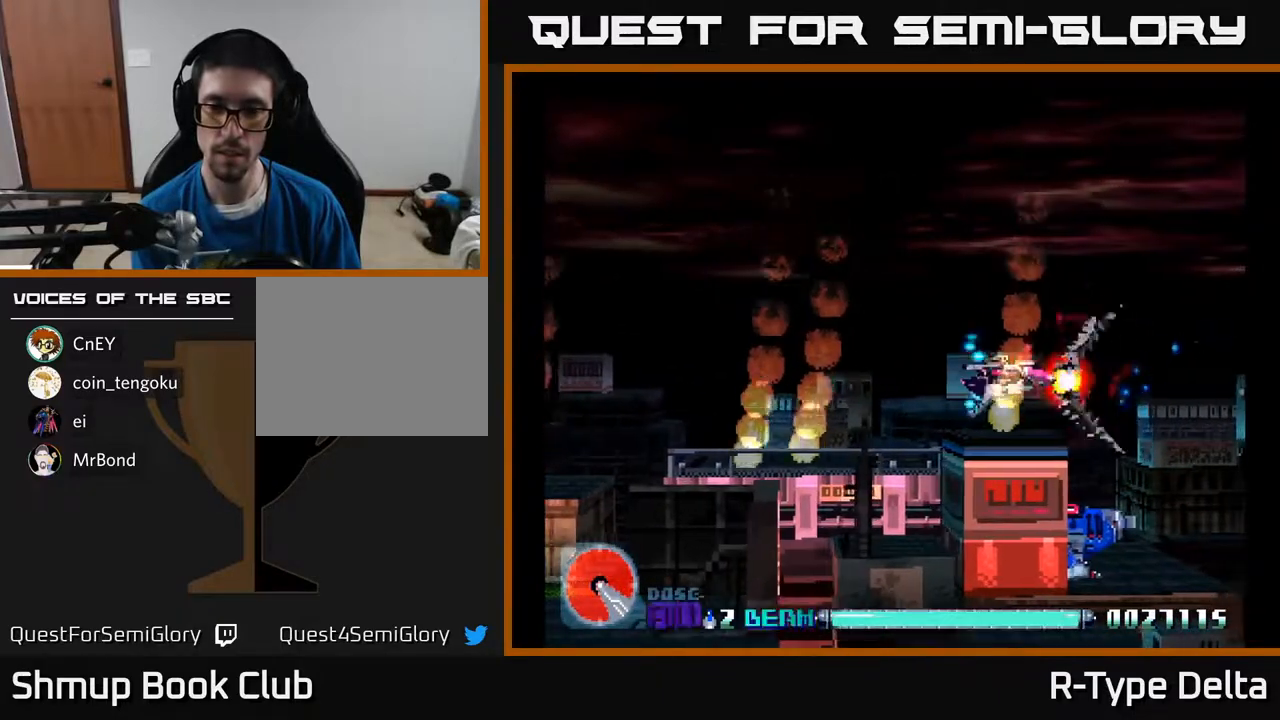
{"buttons": ["X", "DPAD_RIGHT"], "events": [[33, "X", "up"], [100, "X", "down"], [183, "DPAD_LEFT", "down"], [183, "X", "up"], [250, "DPAD_LEFT", "up"], [250, "X", "down"], [400, "DPAD_RIGHT", "down"]]}
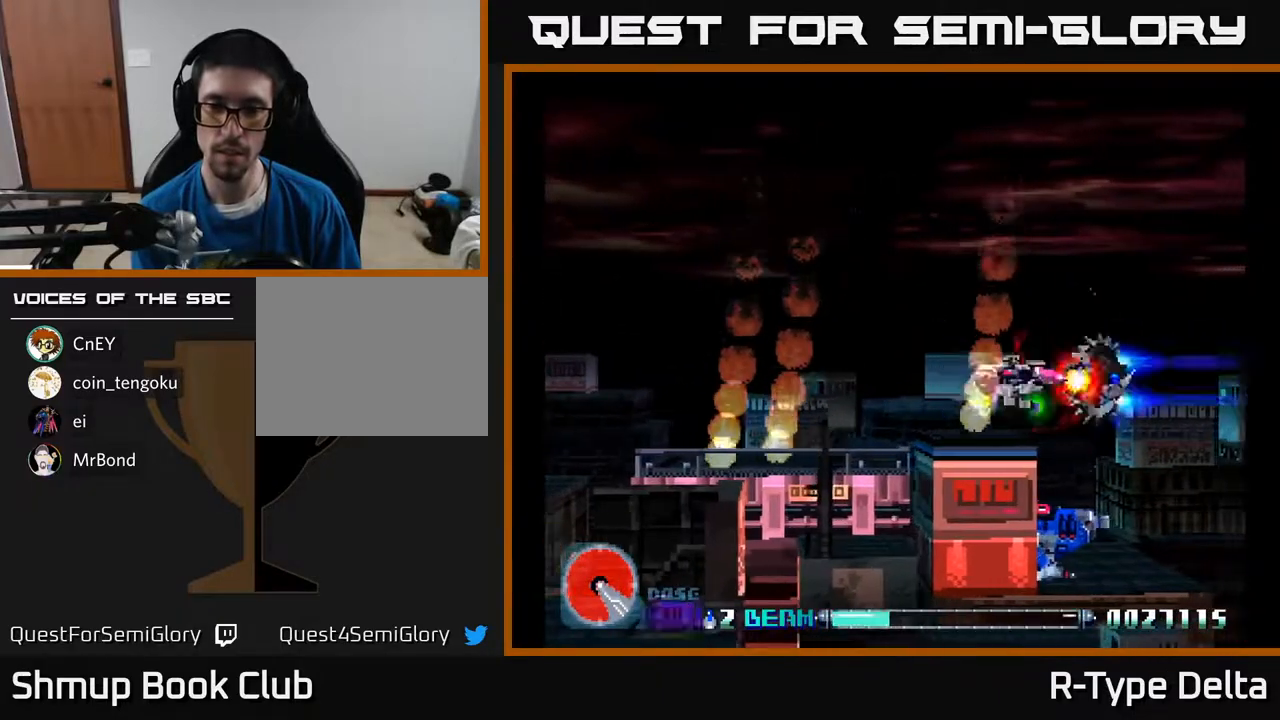
{"buttons": ["X", "DPAD_LEFT"], "events": [[50, "DPAD_RIGHT", "up"], [67, "X", "up"], [83, "DPAD_LEFT", "down"], [117, "X", "down"]]}
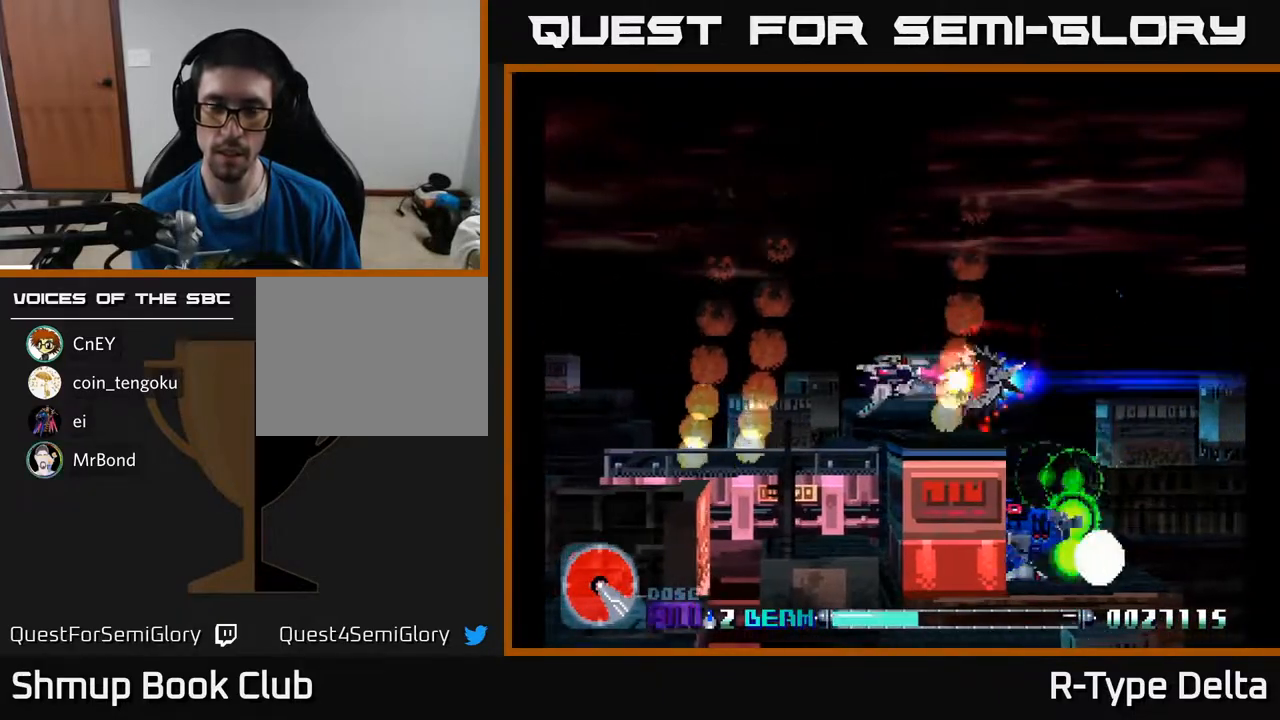
{"buttons": ["X", "DPAD_RIGHT"], "events": [[250, "DPAD_UP", "down"], [283, "DPAD_LEFT", "up"], [350, "DPAD_RIGHT", "down"], [383, "DPAD_UP", "up"]]}
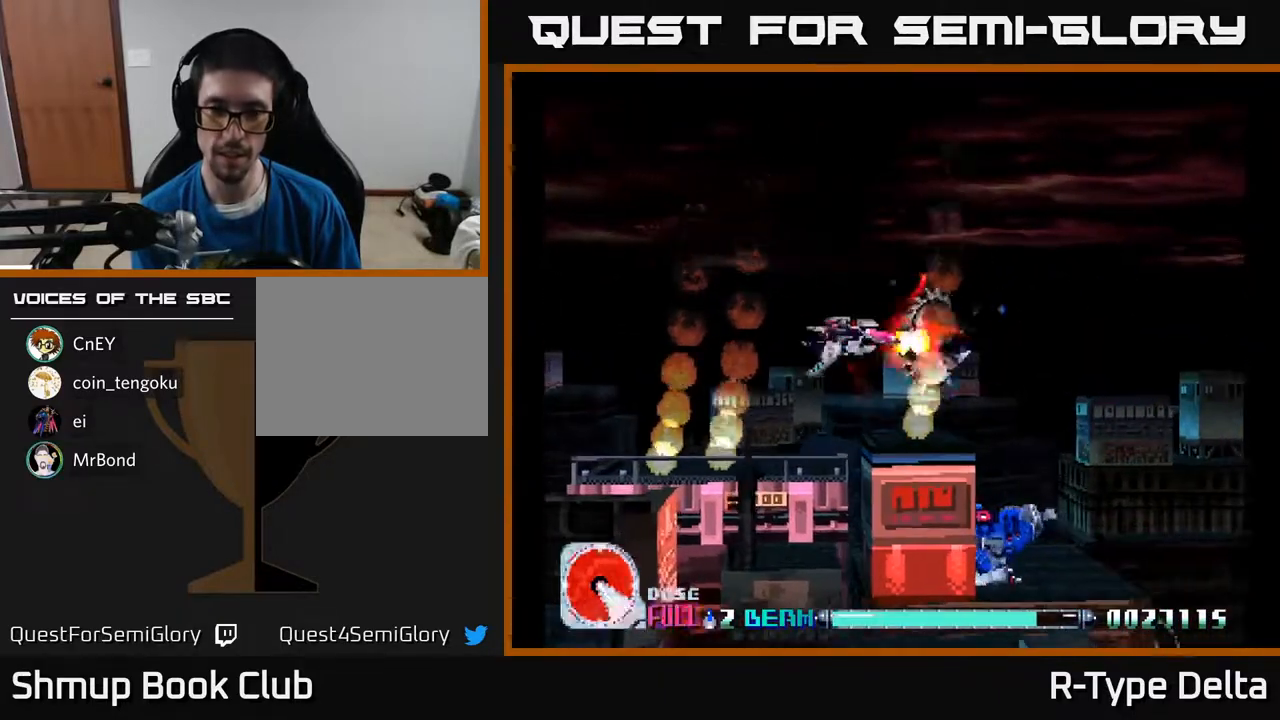
{"buttons": ["X", "DPAD_UP", "DPAD_LEFT"], "events": [[217, "X", "up"], [283, "X", "down"], [367, "X", "up"], [417, "DPAD_RIGHT", "up"], [417, "X", "down"], [450, "DPAD_LEFT", "down"], [467, "DPAD_UP", "down"]]}
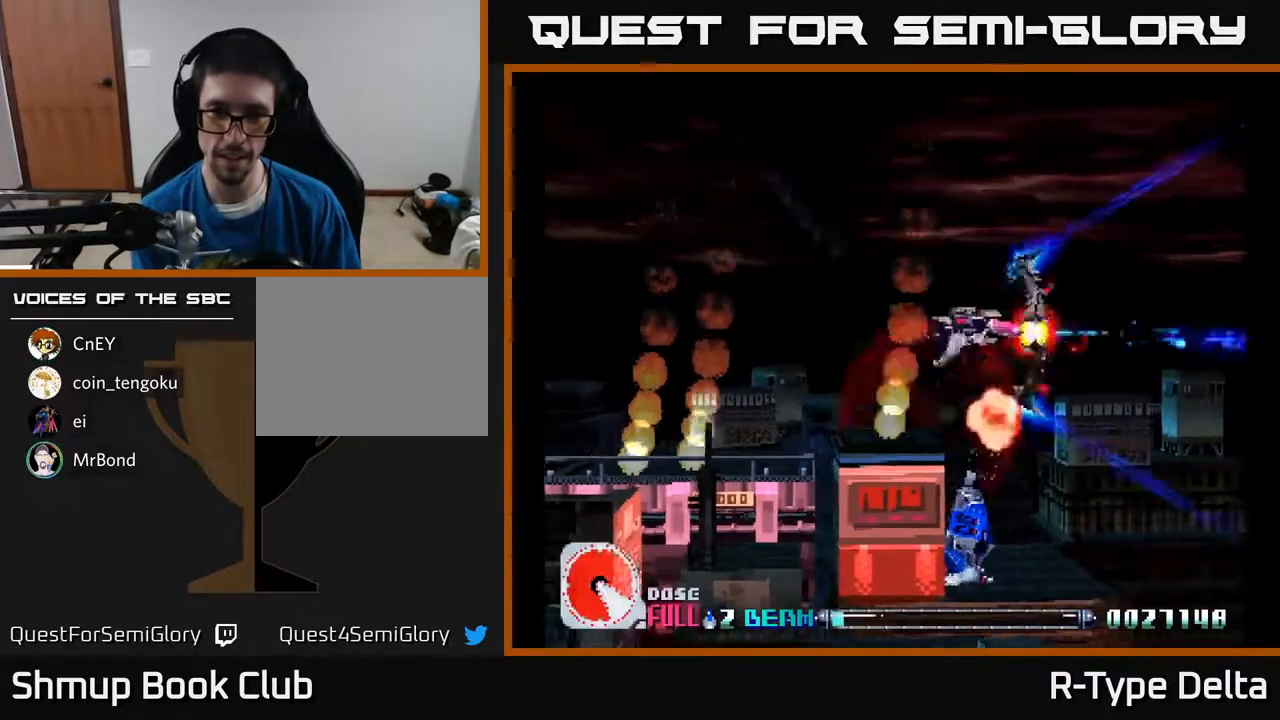
{"buttons": ["X", "DPAD_DOWN", "DPAD_LEFT"], "events": [[17, "DPAD_UP", "up"], [33, "DPAD_UP", "down"], [33, "X", "up"], [83, "X", "down"], [200, "DPAD_UP", "up"], [417, "DPAD_DOWN", "down"]]}